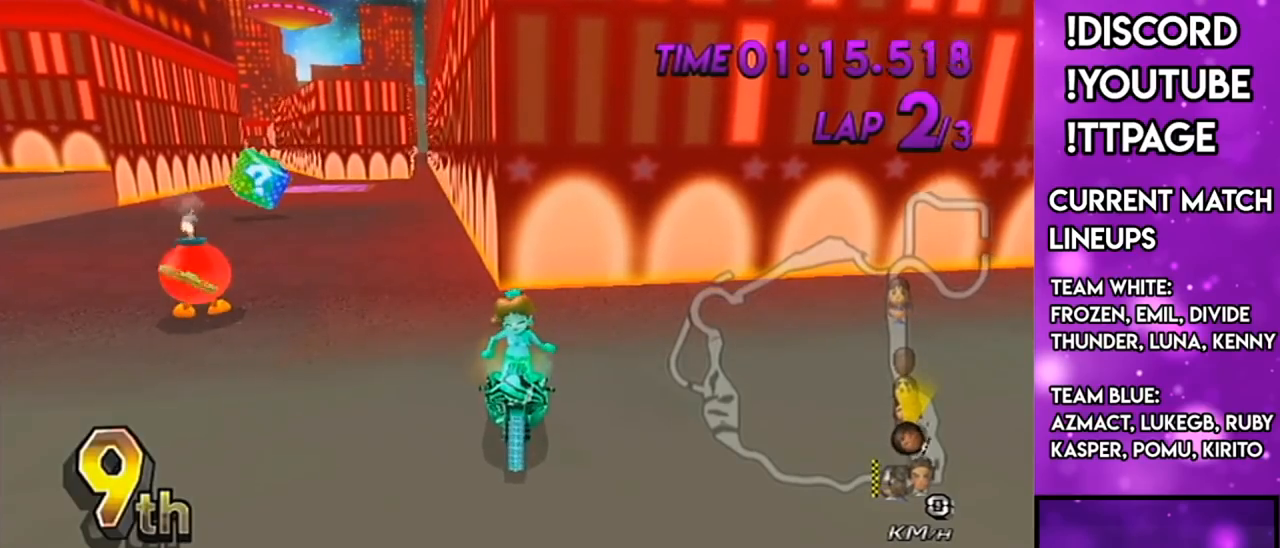
Gameplay with a controller (Nintendo layout); each line is a JSON object with the inputs held at the frame after it. "events" lists button and stick changes between this image and that frame as [ms after this image, input, new state], when the widget could be followed in between. Not read: L3 R3.
{"buttons": ["X", "R1"], "left_stick": "center", "right_stick": "center", "events": [[34, "L1", "up"], [34, "left_stick", "right"], [34, "right_stick", "center"], [451, "left_stick", "center"]]}
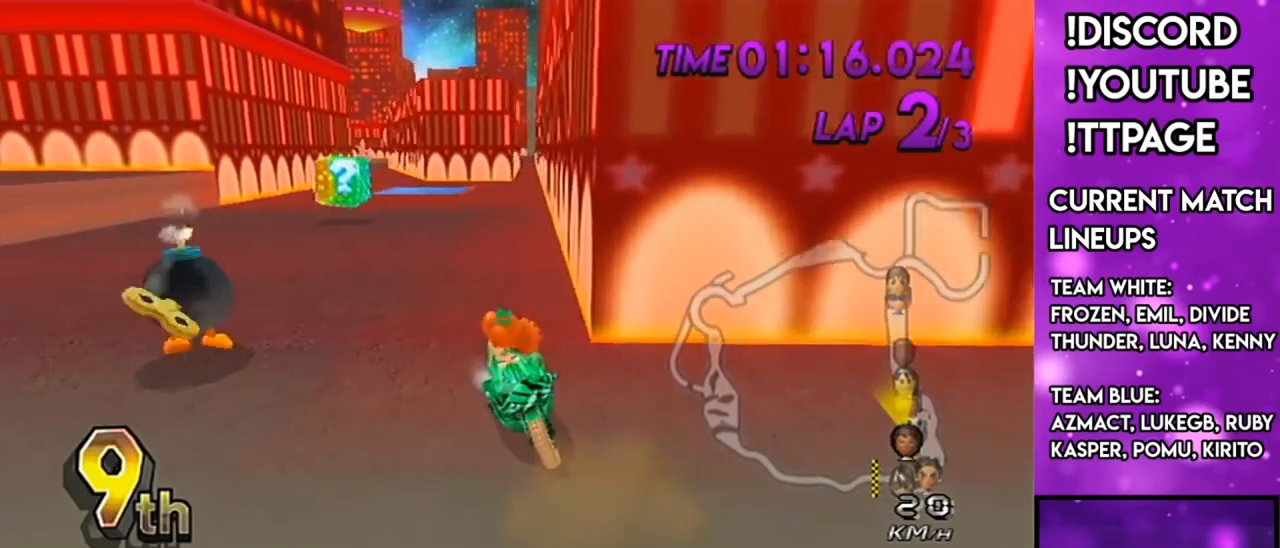
{"buttons": ["X", "R1"], "left_stick": "right", "right_stick": "center", "events": [[484, "left_stick", "right"]]}
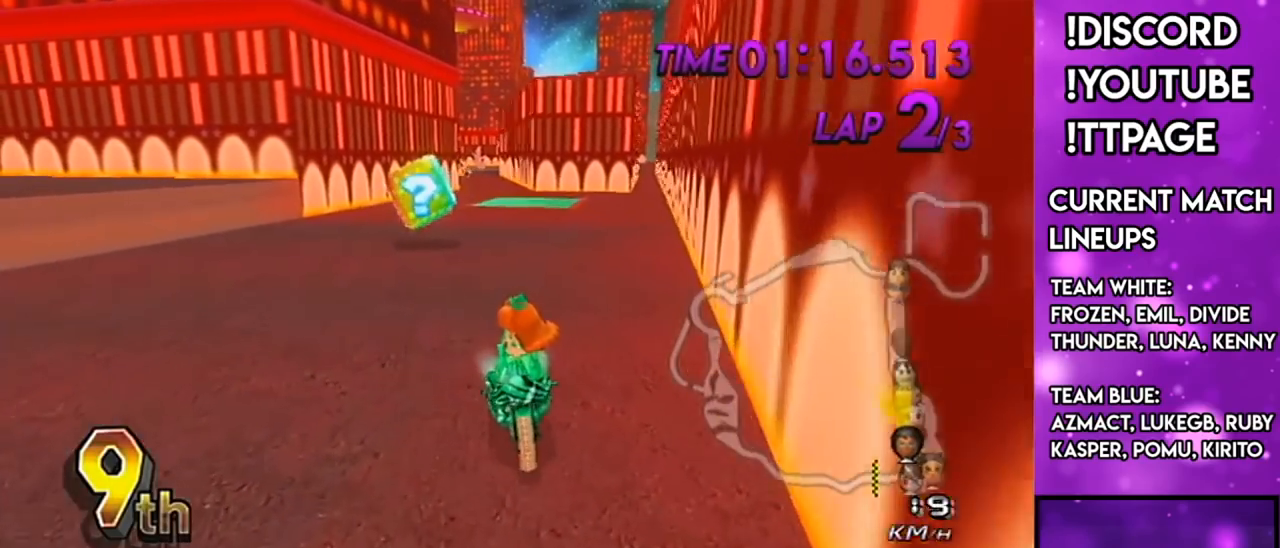
{"buttons": ["X", "R1"], "left_stick": "center", "right_stick": "center", "events": [[234, "left_stick", "center"]]}
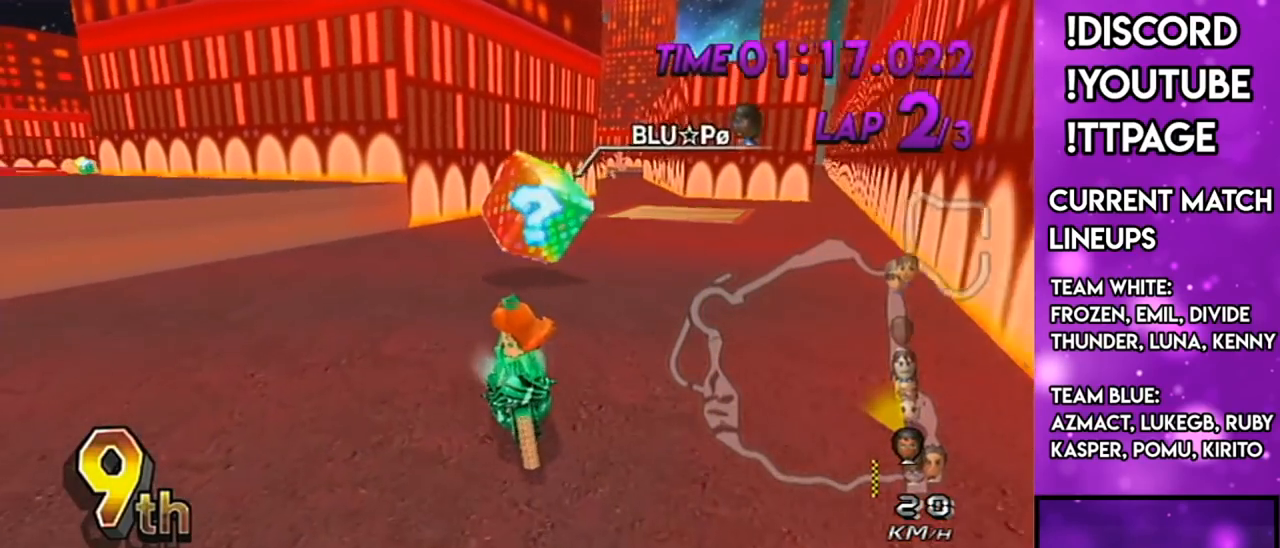
{"buttons": ["X", "R1"], "left_stick": "left", "right_stick": "center", "events": [[200, "left_stick", "left"]]}
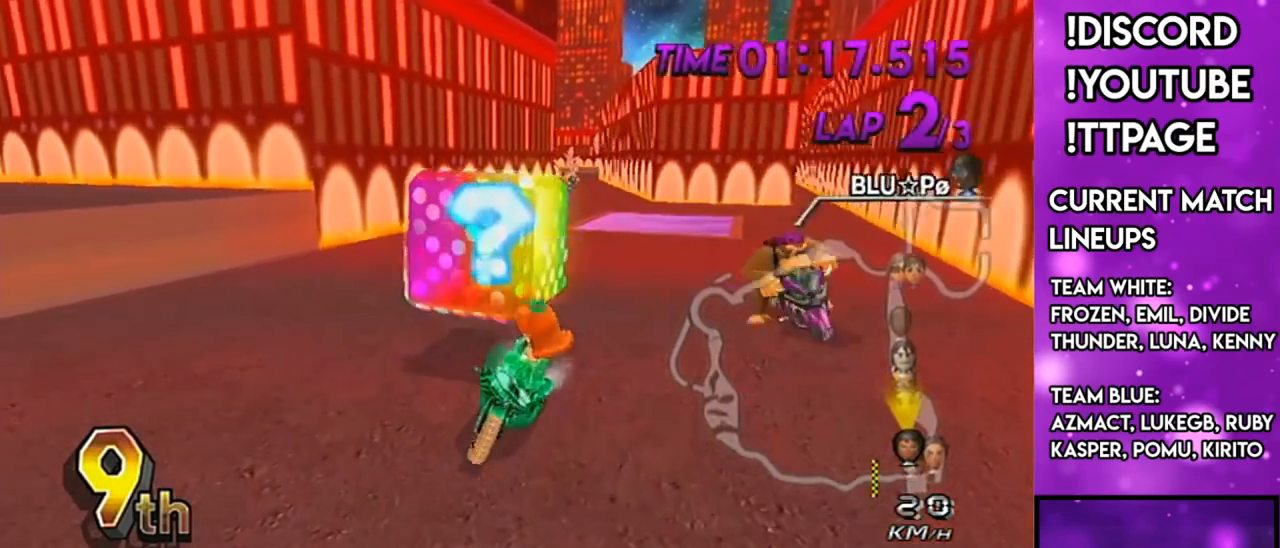
{"buttons": ["X", "R1"], "left_stick": "left", "right_stick": "center", "events": [[17, "left_stick", "center"], [367, "left_stick", "left"]]}
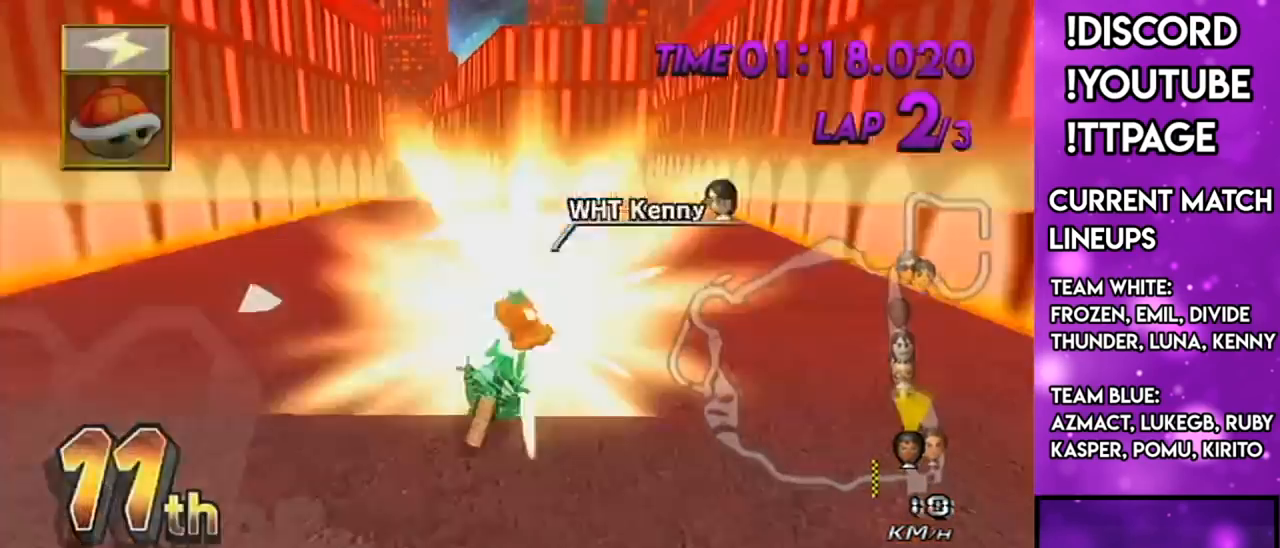
{"buttons": ["A", "R1"], "left_stick": "center", "right_stick": "center", "events": [[116, "X", "up"], [116, "left_stick", "center"], [250, "A", "down"]]}
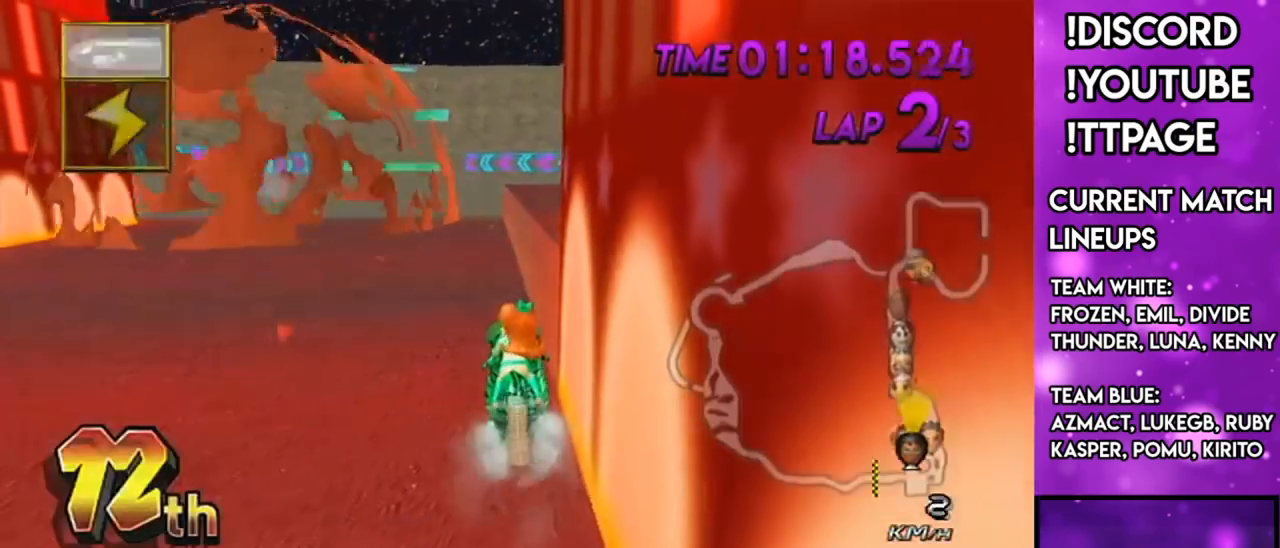
{"buttons": ["A"], "left_stick": "left", "right_stick": "center", "events": [[217, "L1", "down"], [250, "R1", "up"], [317, "L1", "up"], [484, "left_stick", "left"]]}
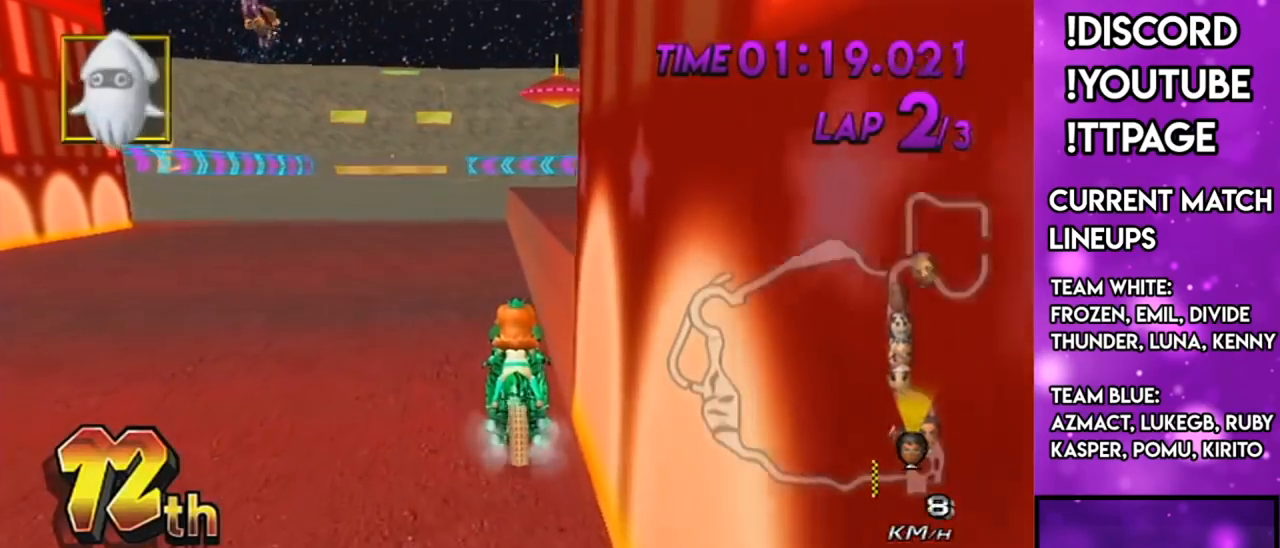
{"buttons": ["R1"], "left_stick": "center", "right_stick": "center", "events": [[83, "left_stick", "center"], [383, "A", "up"], [400, "R1", "down"]]}
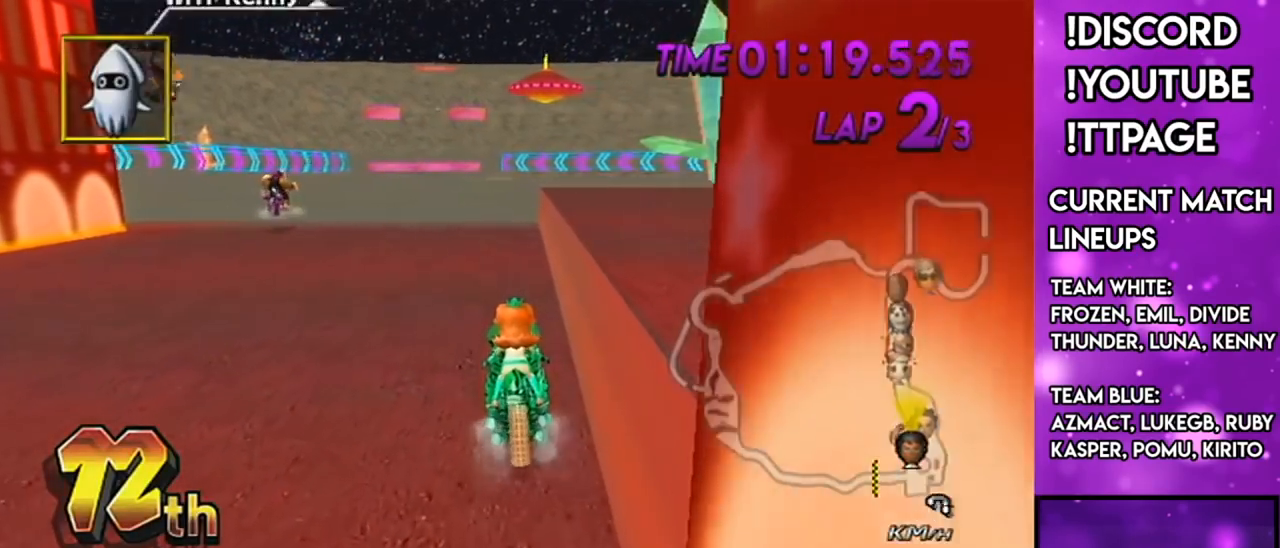
{"buttons": ["X", "L1", "R1"], "left_stick": "left", "right_stick": "center", "events": [[67, "X", "down"], [384, "left_stick", "left"], [434, "L1", "down"]]}
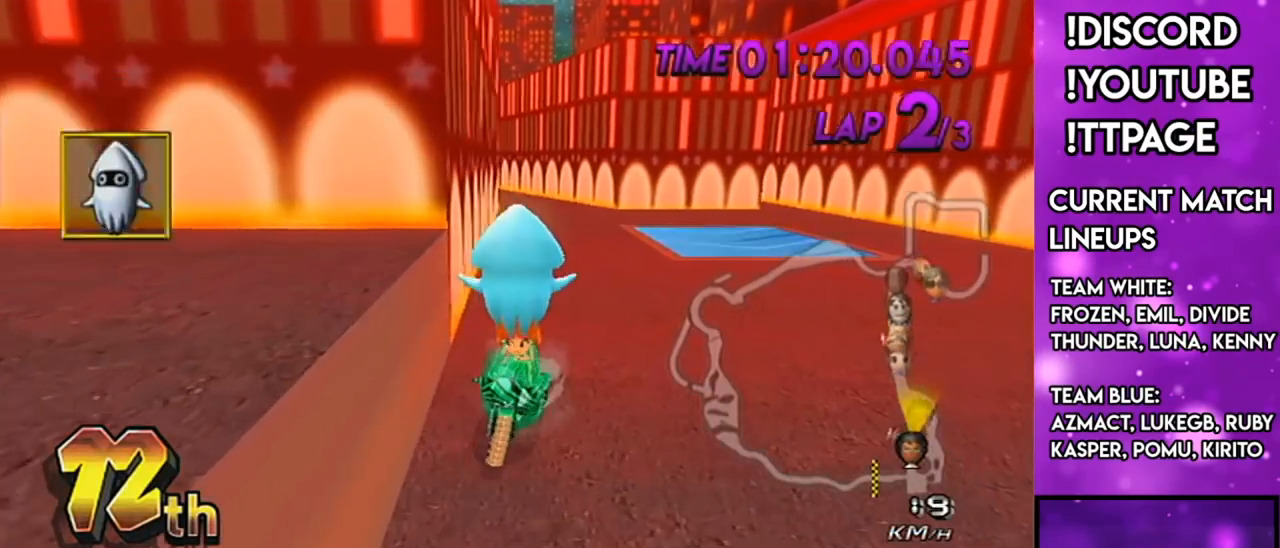
{"buttons": ["A", "R1"], "left_stick": "left", "right_stick": "center", "events": [[100, "L1", "up"], [350, "X", "up"], [350, "left_stick", "center"], [400, "A", "down"], [433, "left_stick", "left"]]}
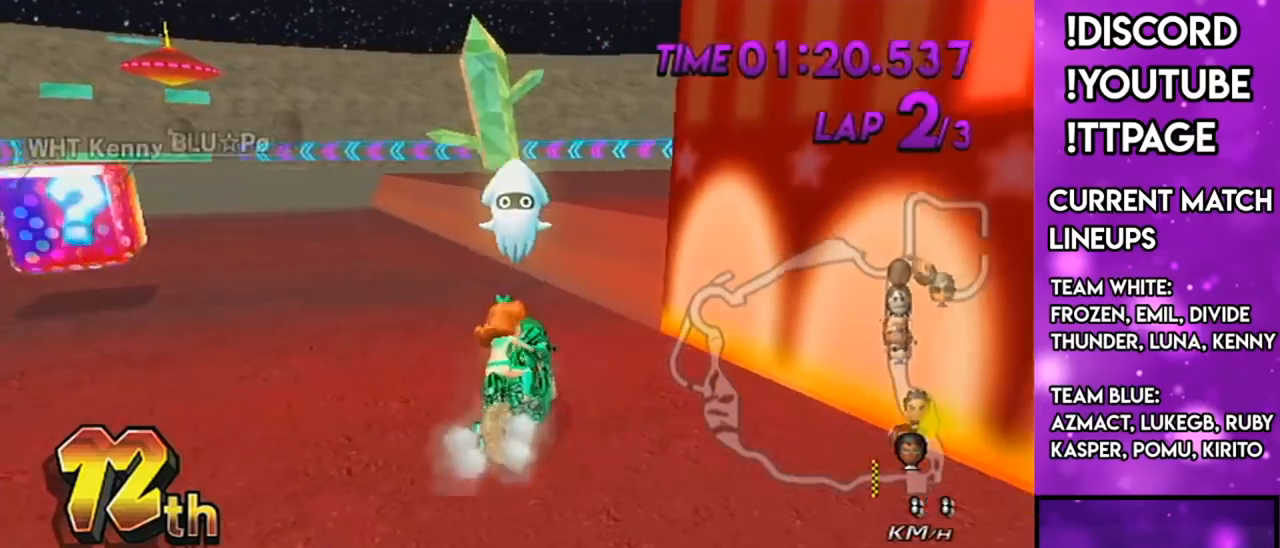
{"buttons": ["A", "R1"], "left_stick": "left", "right_stick": "center", "events": []}
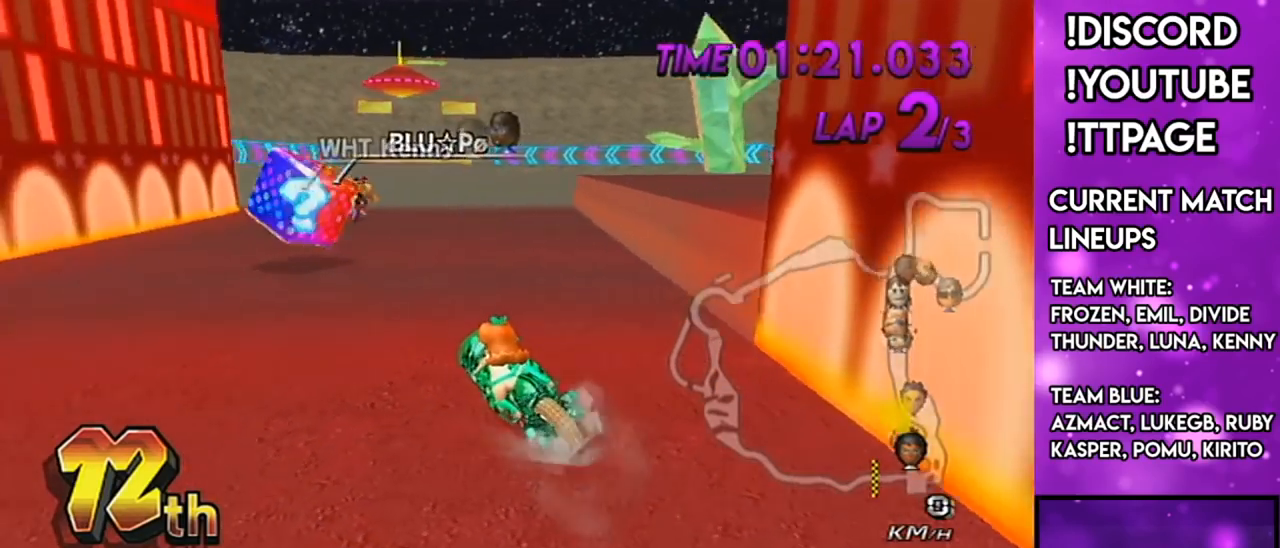
{"buttons": ["A", "R1"], "left_stick": "right", "right_stick": "center", "events": [[150, "left_stick", "right"]]}
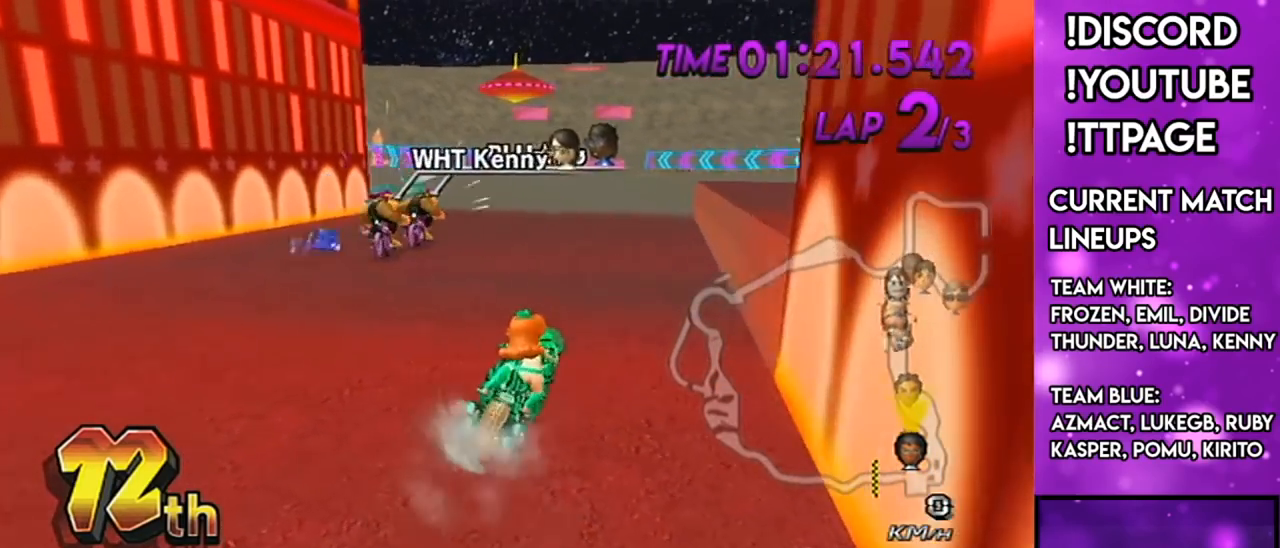
{"buttons": ["A", "R1"], "left_stick": "center", "right_stick": "center", "events": [[34, "left_stick", "up-left"], [234, "left_stick", "center"]]}
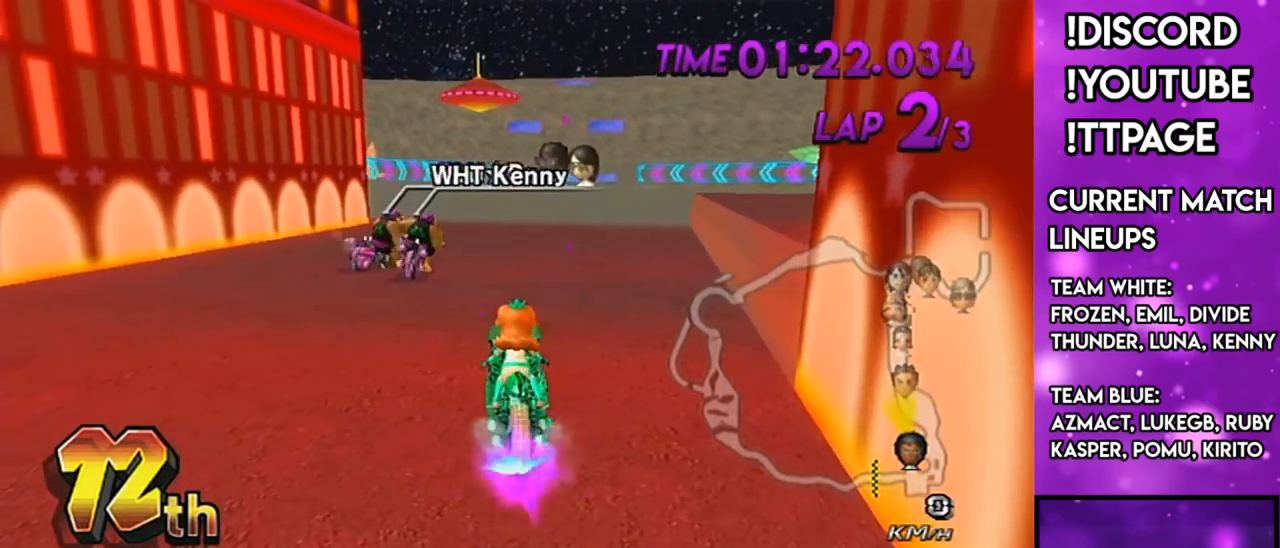
{"buttons": ["R1"], "left_stick": "left", "right_stick": "center", "events": [[100, "left_stick", "right"], [350, "left_stick", "center"], [367, "A", "up"], [500, "left_stick", "left"]]}
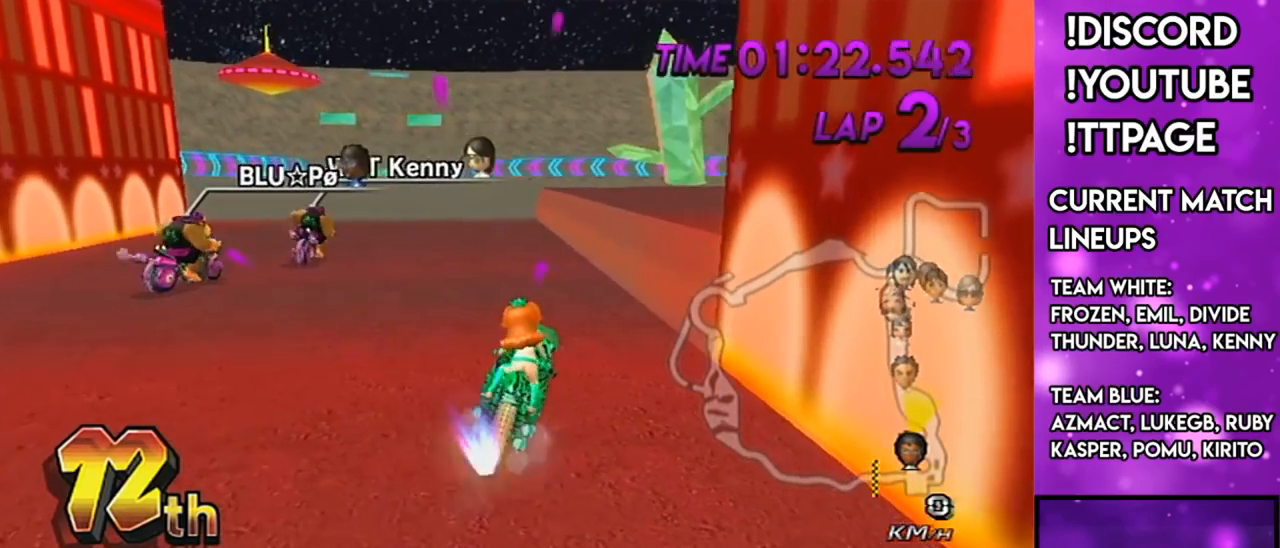
{"buttons": ["R1"], "left_stick": "left", "right_stick": "center", "events": []}
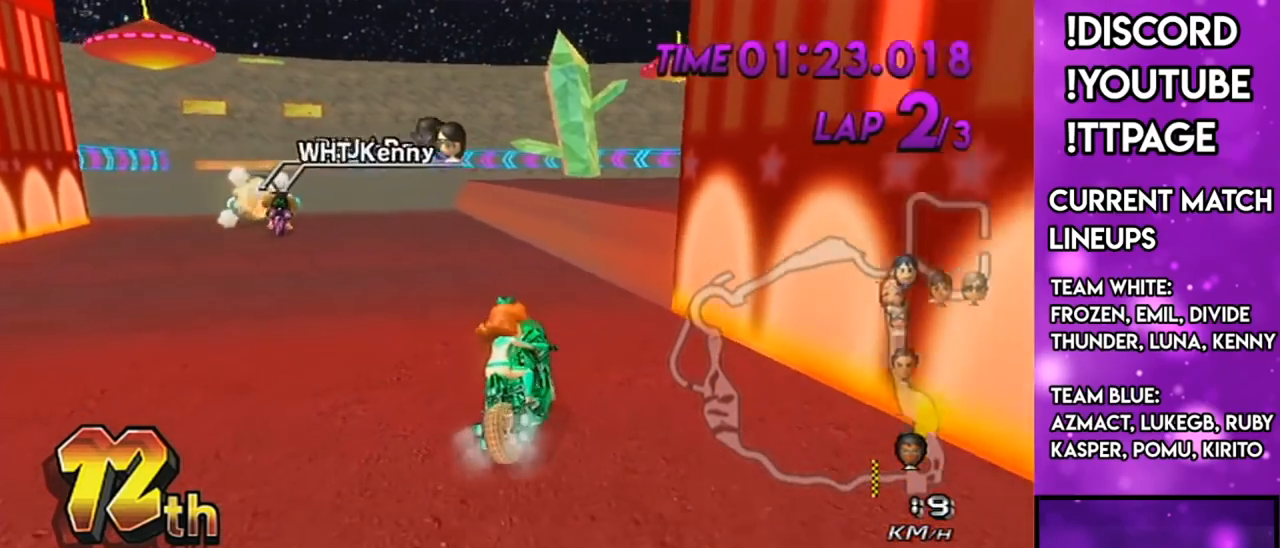
{"buttons": ["A", "R1"], "left_stick": "left", "right_stick": "center", "events": [[117, "left_stick", "right"], [234, "left_stick", "center"], [267, "A", "down"], [434, "left_stick", "left"]]}
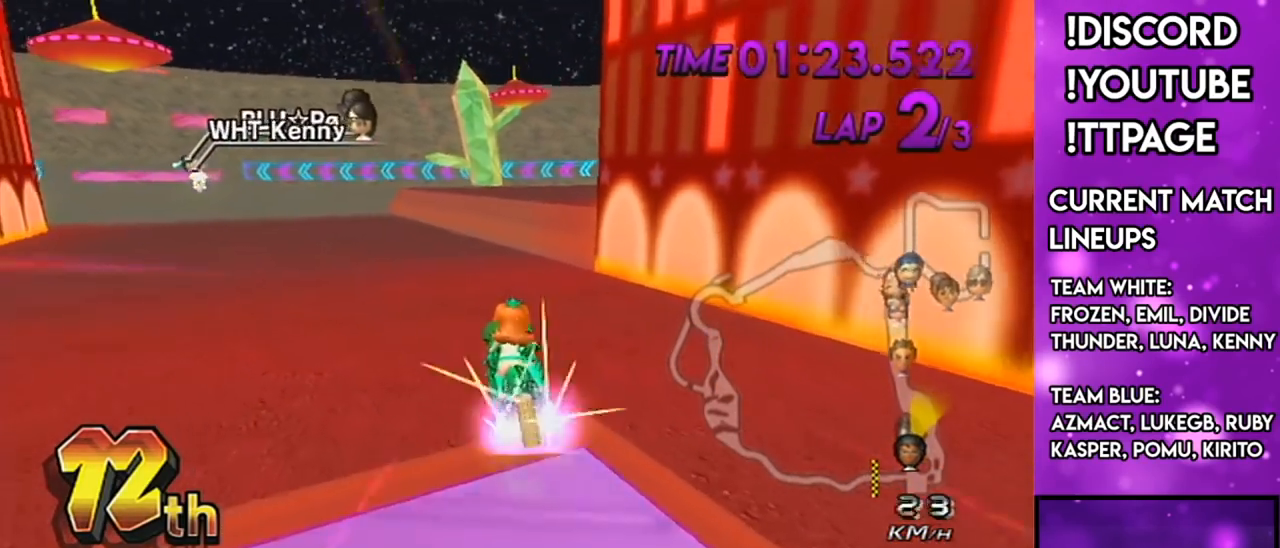
{"buttons": ["A"], "left_stick": "left", "right_stick": "center", "events": [[200, "left_stick", "center"], [283, "R1", "up"], [367, "left_stick", "left"]]}
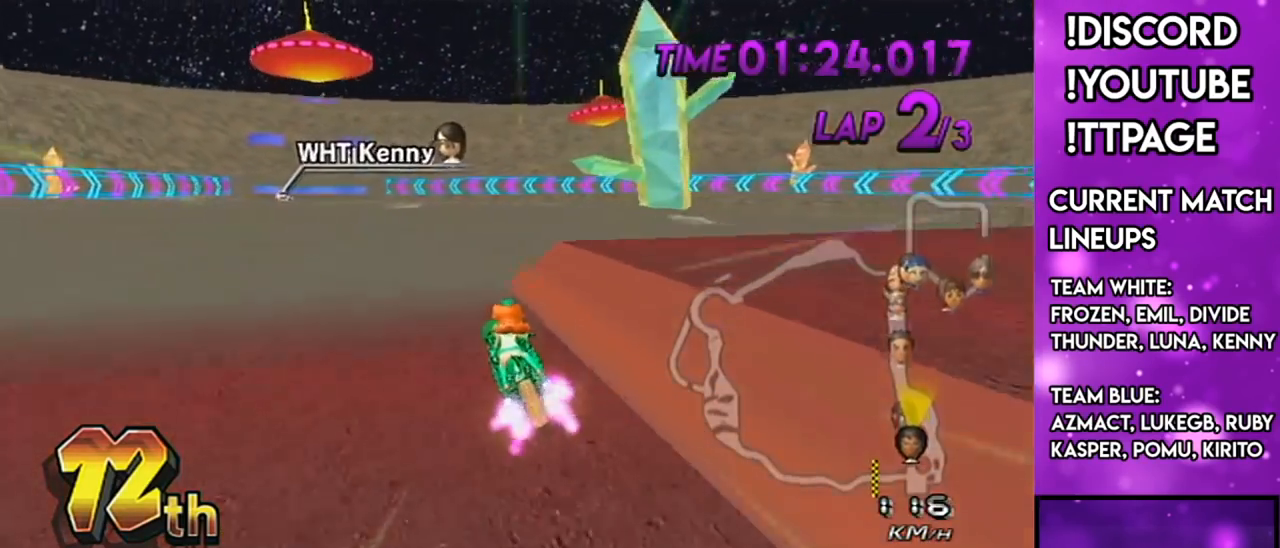
{"buttons": ["A", "R1"], "left_stick": "left", "right_stick": "center", "events": [[133, "left_stick", "right"], [250, "DPAD_UP", "down"], [284, "DPAD_LEFT", "down"], [284, "left_stick", "center"], [384, "DPAD_LEFT", "up"], [384, "DPAD_UP", "up"], [417, "R1", "down"], [434, "right_stick", "left"], [484, "left_stick", "left"], [484, "right_stick", "center"]]}
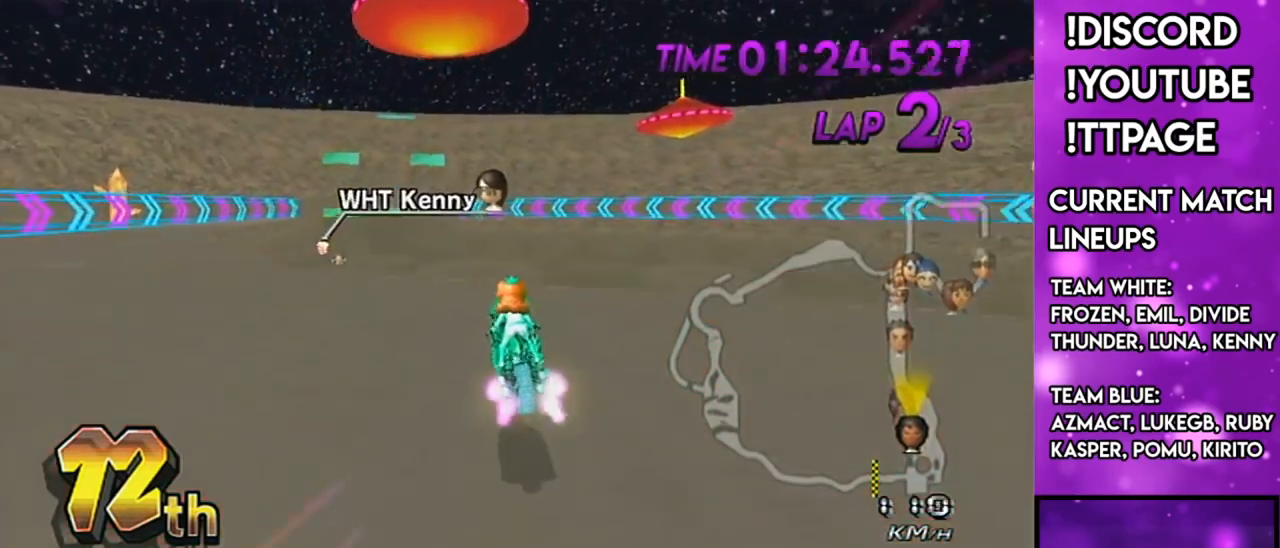
{"buttons": ["A", "R1"], "left_stick": "down-right", "right_stick": "center", "events": [[33, "left_stick", "up"], [83, "left_stick", "right"], [467, "left_stick", "down-right"]]}
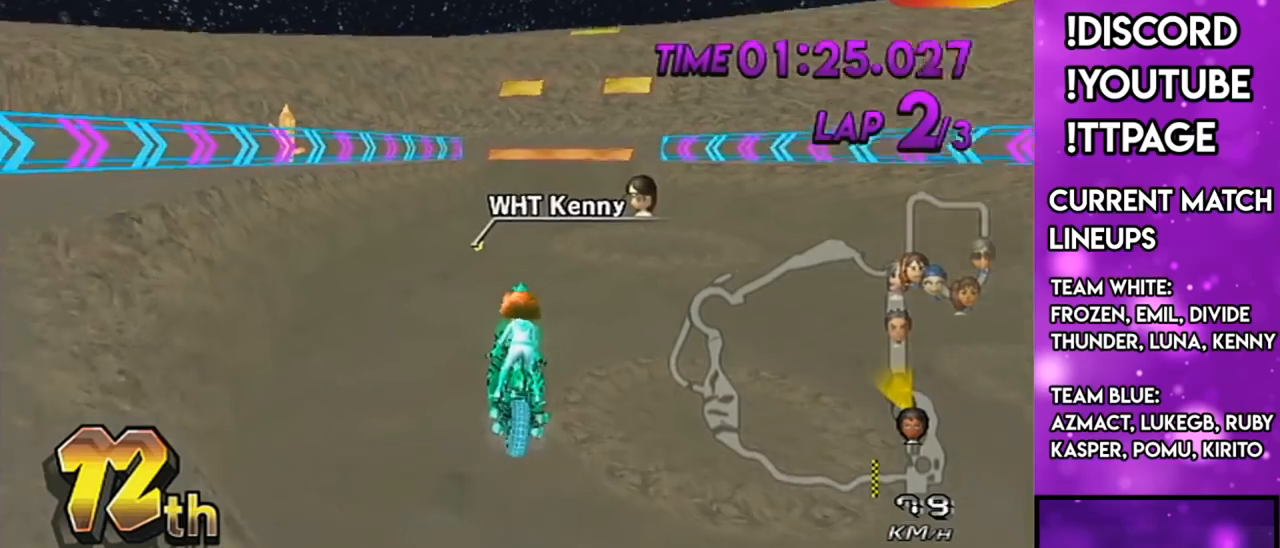
{"buttons": ["A", "R1"], "left_stick": "down-left", "right_stick": "center", "events": [[100, "left_stick", "down"], [350, "L1", "down"], [350, "R1", "up"], [350, "right_stick", "left"], [400, "L1", "up"], [400, "R1", "down"], [400, "left_stick", "down-left"], [400, "right_stick", "center"]]}
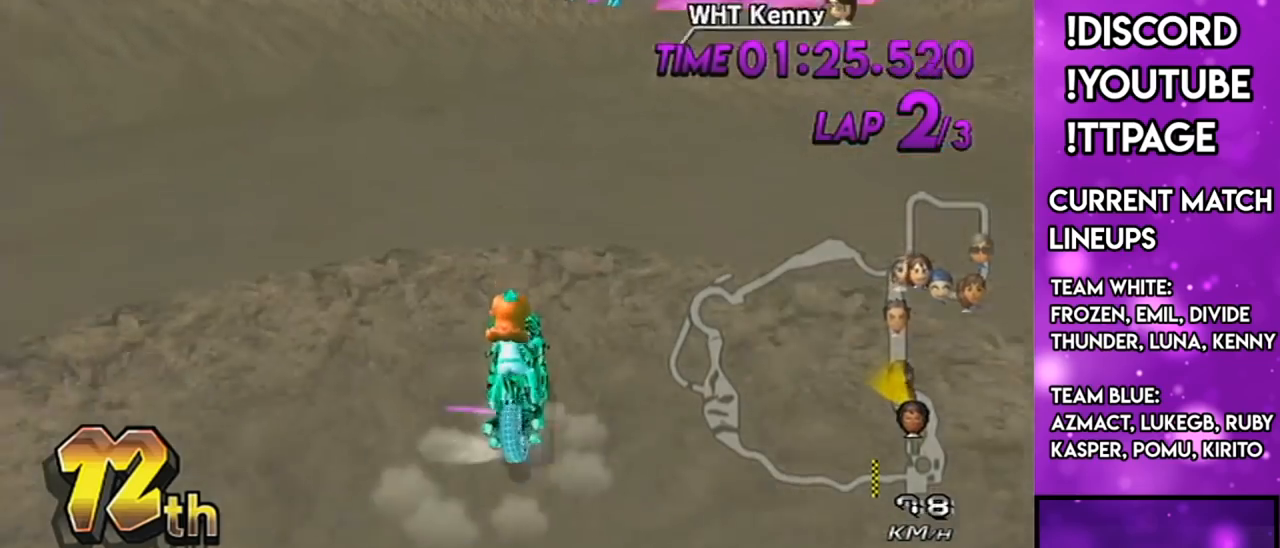
{"buttons": ["A"], "left_stick": "up-right", "right_stick": "center", "events": [[16, "left_stick", "center"], [83, "R1", "up"], [133, "DPAD_UP", "down"], [250, "DPAD_UP", "up"], [266, "left_stick", "right"], [367, "left_stick", "up-right"]]}
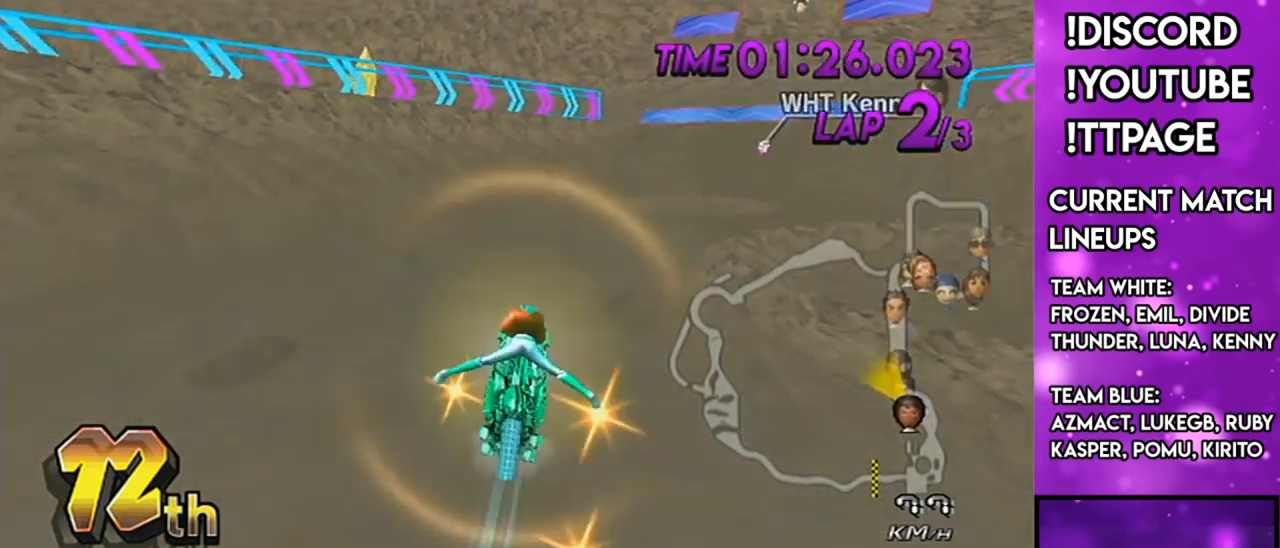
{"buttons": ["A", "R1"], "left_stick": "right", "right_stick": "center", "events": [[17, "left_stick", "up"], [234, "R1", "down"], [267, "left_stick", "up-right"], [384, "left_stick", "right"]]}
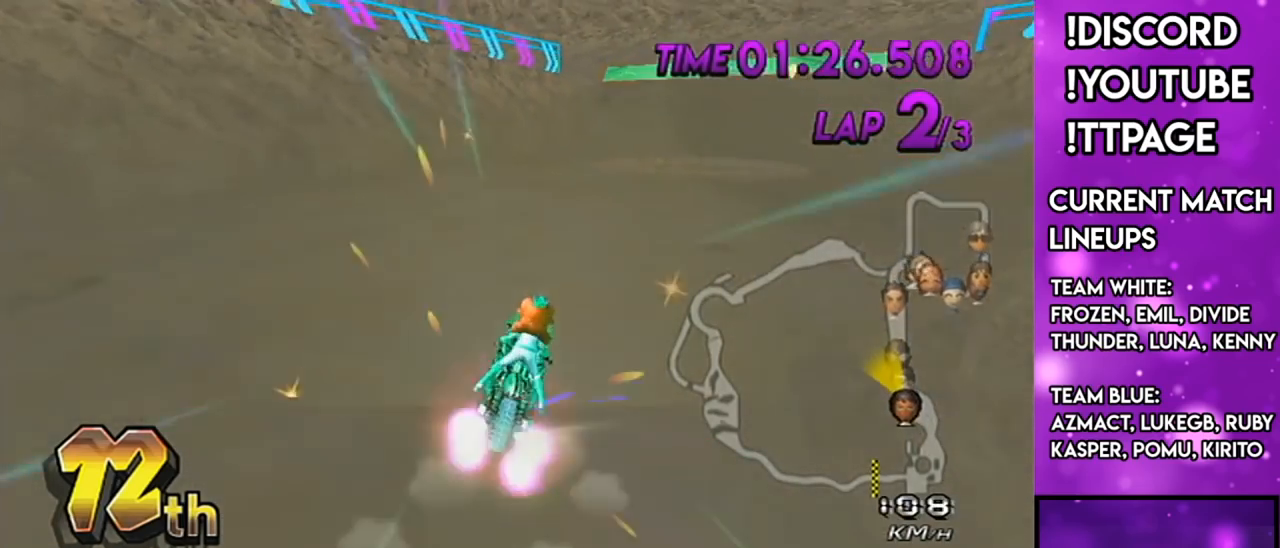
{"buttons": ["A", "R1", "DPAD_UP", "DPAD_LEFT"], "left_stick": "right", "right_stick": "center", "events": [[200, "DPAD_UP", "down"], [200, "R1", "up"], [216, "DPAD_LEFT", "down"], [250, "DPAD_LEFT", "up"], [250, "DPAD_UP", "up"], [250, "left_stick", "center"], [350, "DPAD_UP", "down"], [400, "DPAD_UP", "up"], [433, "R1", "down"], [433, "left_stick", "right"], [467, "DPAD_UP", "down"], [500, "DPAD_LEFT", "down"]]}
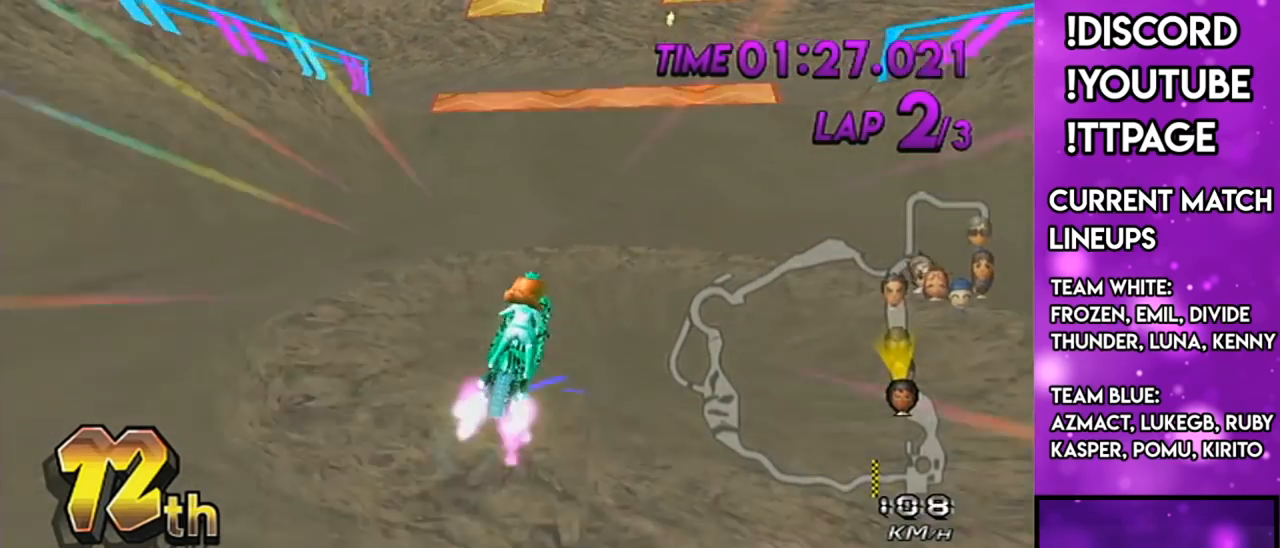
{"buttons": ["A"], "left_stick": "up", "right_stick": "center", "events": [[67, "DPAD_LEFT", "up"], [67, "DPAD_UP", "up"], [234, "R1", "up"], [234, "left_stick", "up-right"], [334, "left_stick", "up"], [350, "R1", "down"], [384, "R1", "up"]]}
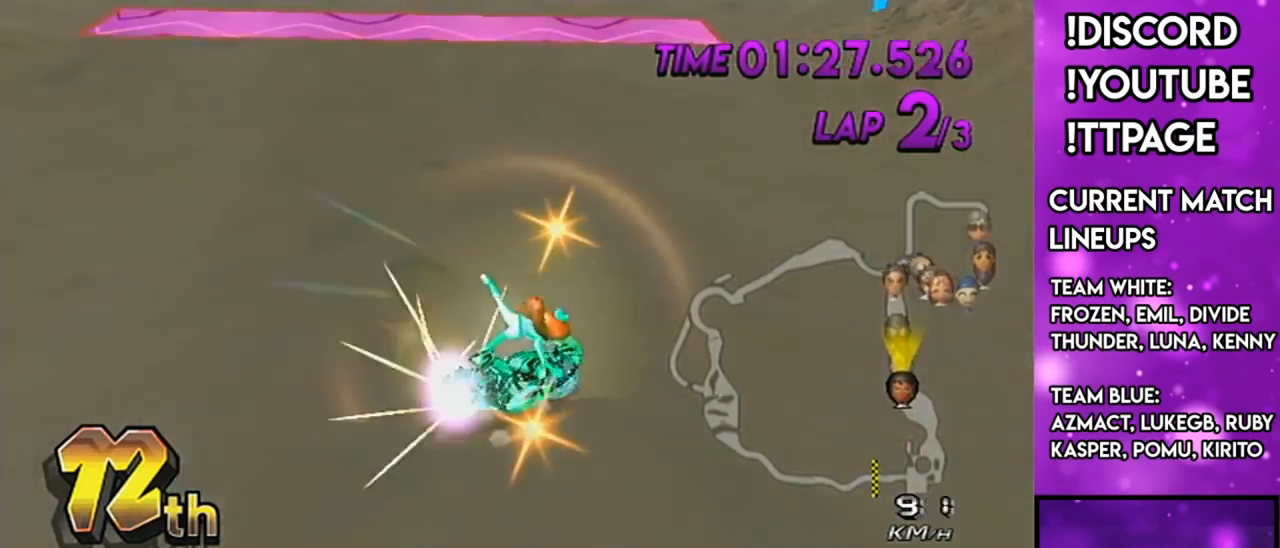
{"buttons": ["A"], "left_stick": "center", "right_stick": "center", "events": [[16, "R1", "down"], [50, "R1", "up"], [50, "left_stick", "right"], [116, "left_stick", "center"], [150, "R1", "down"], [166, "DPAD_UP", "down"], [166, "R1", "up"], [266, "DPAD_UP", "up"], [333, "DPAD_UP", "down"], [367, "DPAD_LEFT", "down"], [417, "DPAD_LEFT", "up"], [417, "DPAD_UP", "up"]]}
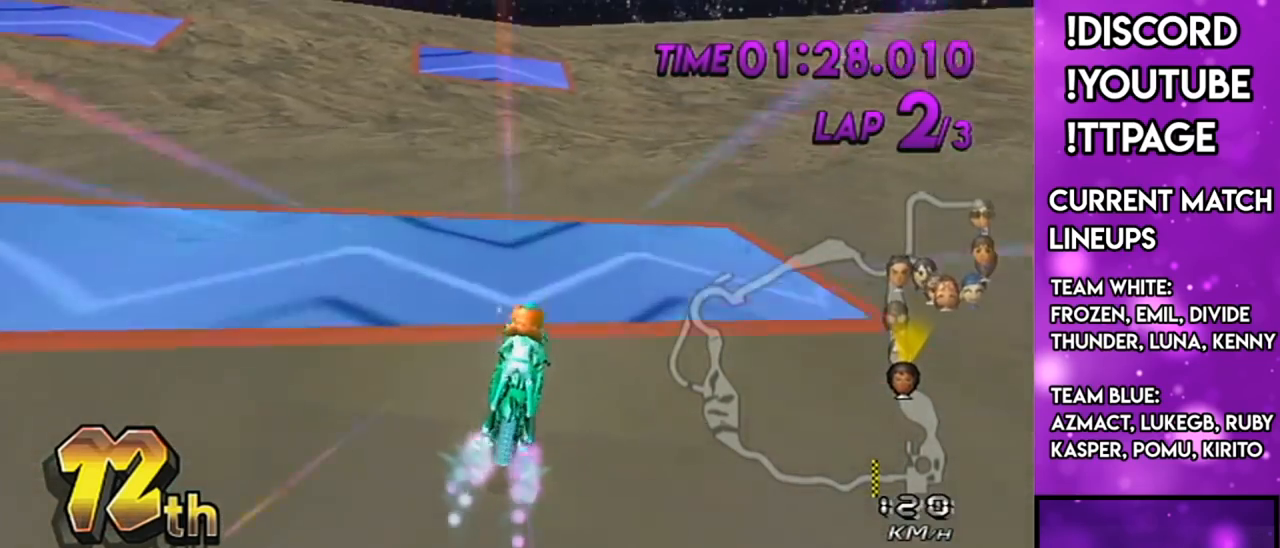
{"buttons": ["A", "R1"], "left_stick": "down-left", "right_stick": "center", "events": [[33, "DPAD_UP", "down"], [117, "DPAD_UP", "up"], [250, "left_stick", "down-left"], [300, "R1", "down"]]}
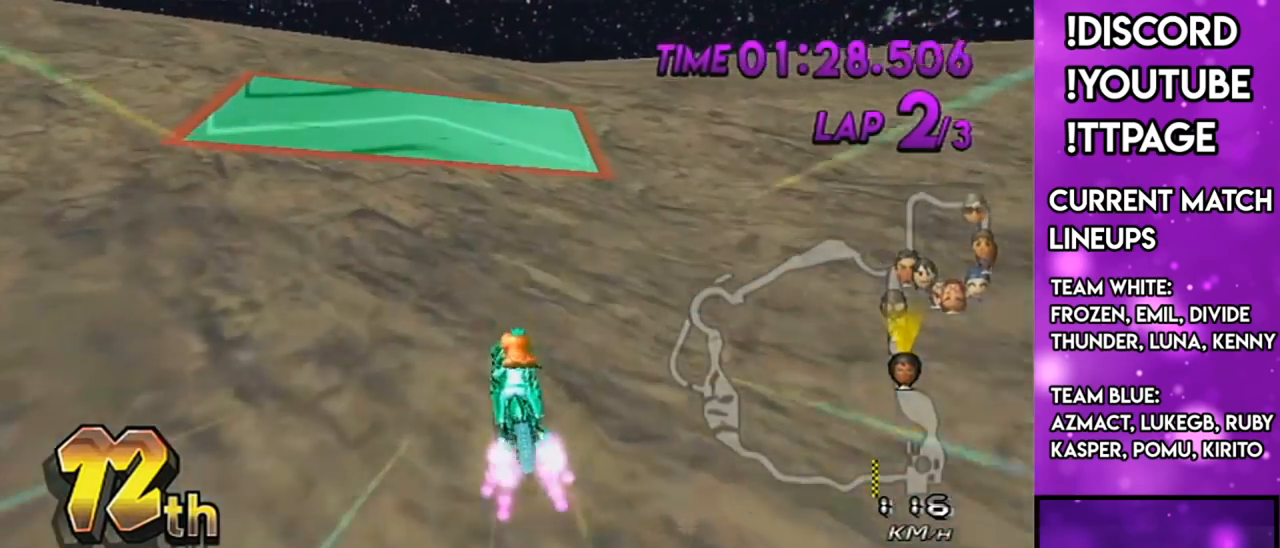
{"buttons": ["A"], "left_stick": "center", "right_stick": "center", "events": [[16, "left_stick", "center"], [66, "R1", "up"], [283, "R1", "down"], [316, "DPAD_UP", "down"], [316, "R1", "up"], [350, "R1", "down"], [383, "DPAD_UP", "up"], [383, "R1", "up"]]}
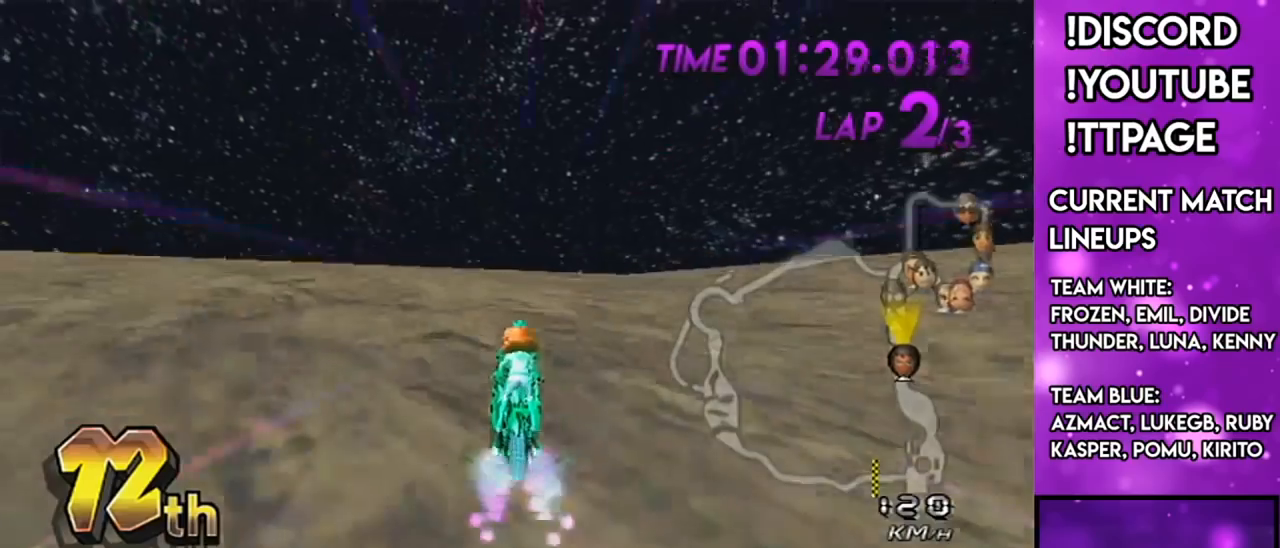
{"buttons": ["A", "DPAD_UP"], "left_stick": "center", "right_stick": "center", "events": [[117, "DPAD_UP", "down"], [167, "DPAD_UP", "up"], [284, "R1", "down"], [317, "DPAD_UP", "down"], [317, "R1", "up"], [350, "DPAD_UP", "up"], [484, "DPAD_UP", "down"]]}
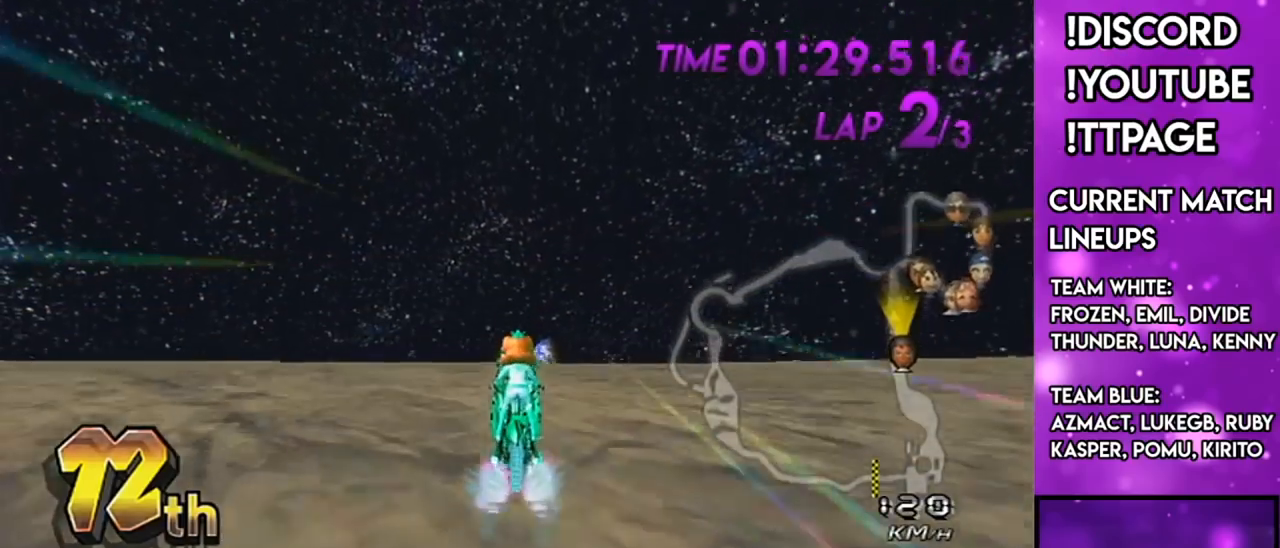
{"buttons": ["A", "L1", "R1"], "left_stick": "center", "right_stick": "left", "events": [[50, "DPAD_UP", "up"], [133, "DPAD_UP", "down"], [183, "DPAD_LEFT", "down"], [233, "DPAD_LEFT", "up"], [283, "DPAD_UP", "up"], [333, "R1", "down"], [367, "R1", "up"], [467, "L1", "down"], [467, "R1", "down"], [467, "right_stick", "left"]]}
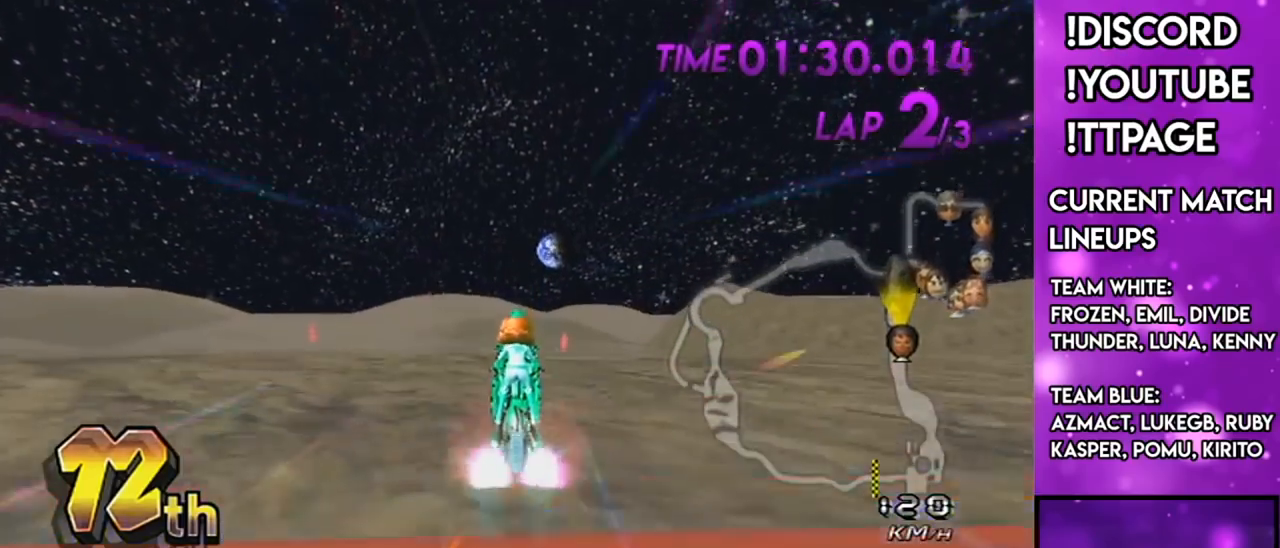
{"buttons": ["A", "DPAD_LEFT"], "left_stick": "down-left", "right_stick": "center", "events": [[17, "R1", "up"], [33, "R1", "down"], [83, "L1", "up"], [83, "R1", "up"], [83, "right_stick", "center"], [217, "left_stick", "down-left"], [417, "DPAD_LEFT", "down"]]}